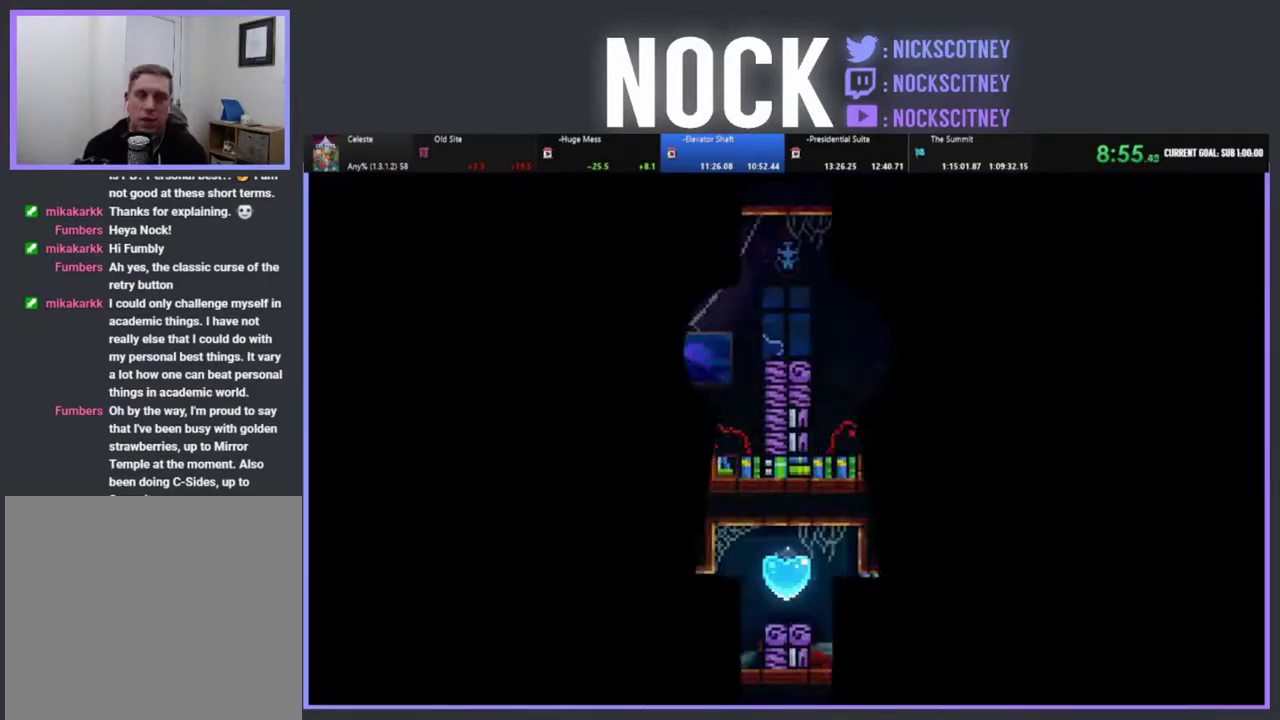
Gameplay with a controller (PlayStation layout); each line is a JSON object with the inputs held at the frame after it. "events" lists button and stick changes between this image and that frame as [ms after this image, input, new state], when the widget could be followed in between. Not read: R3 right_stick.
{"buttons": ["R2", "DPAD_RIGHT"], "left_stick": "center", "events": []}
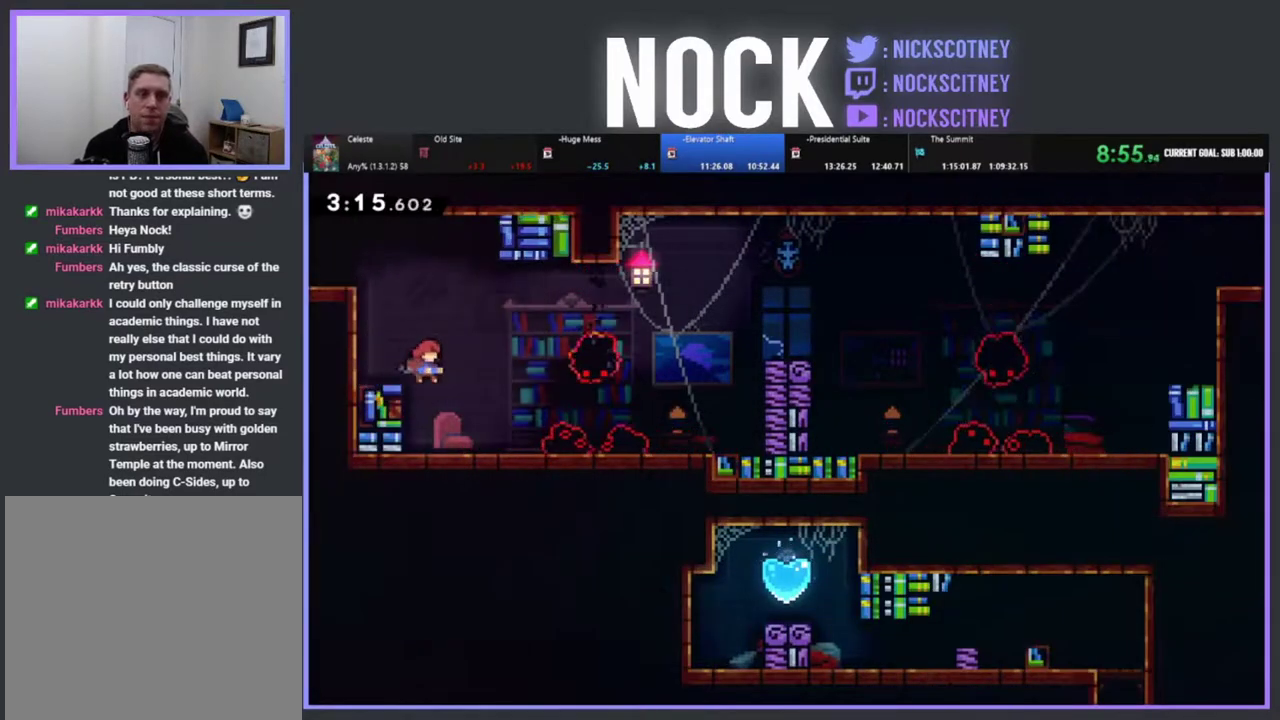
{"buttons": ["R2", "DPAD_RIGHT"], "left_stick": "center", "events": [[183, "DPAD_RIGHT", "up"], [500, "DPAD_RIGHT", "down"]]}
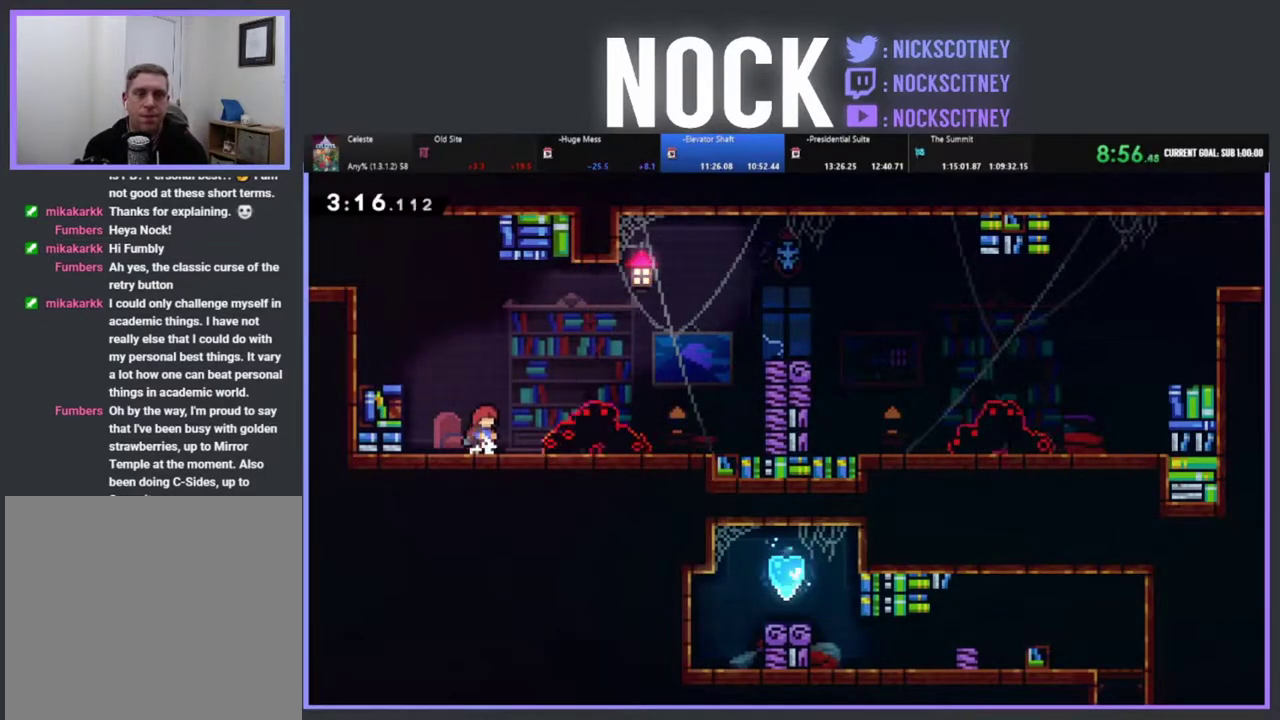
{"buttons": ["R2", "DPAD_RIGHT"], "left_stick": "center", "events": [[33, "CROSS", "down"], [200, "CROSS", "up"]]}
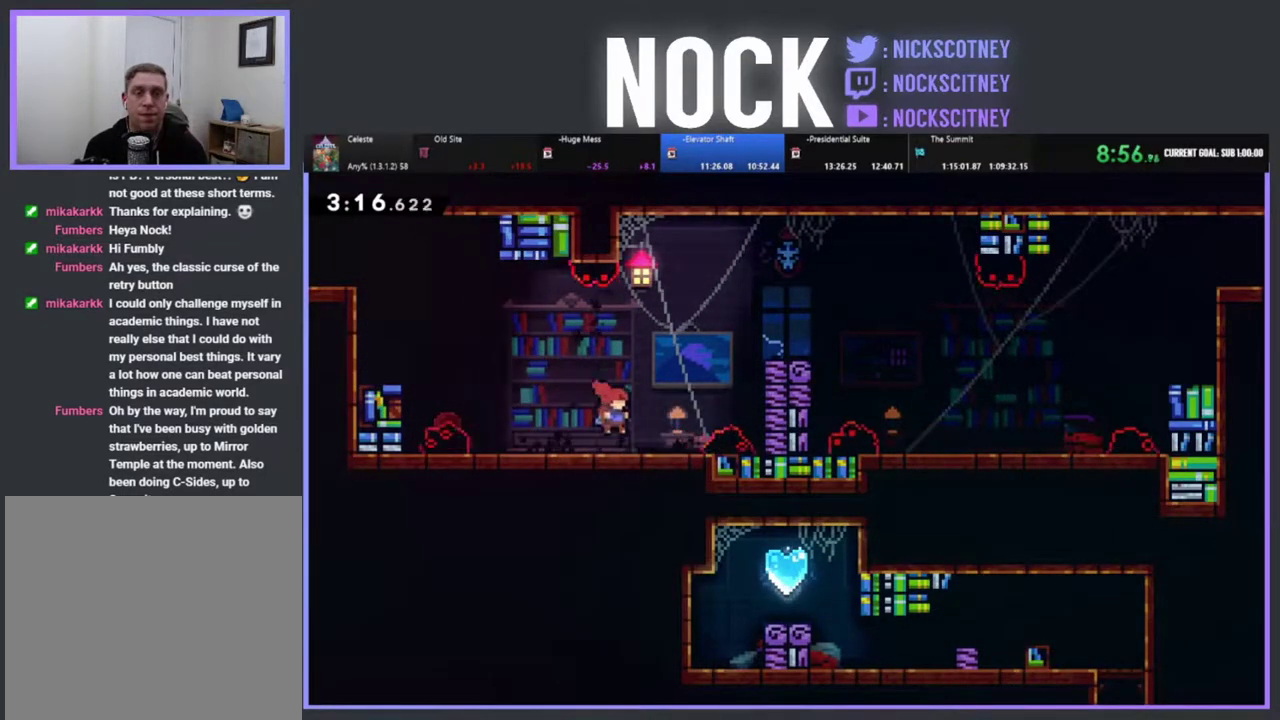
{"buttons": ["R2", "DPAD_RIGHT"], "left_stick": "center", "events": [[67, "CROSS", "down"], [300, "CROSS", "up"]]}
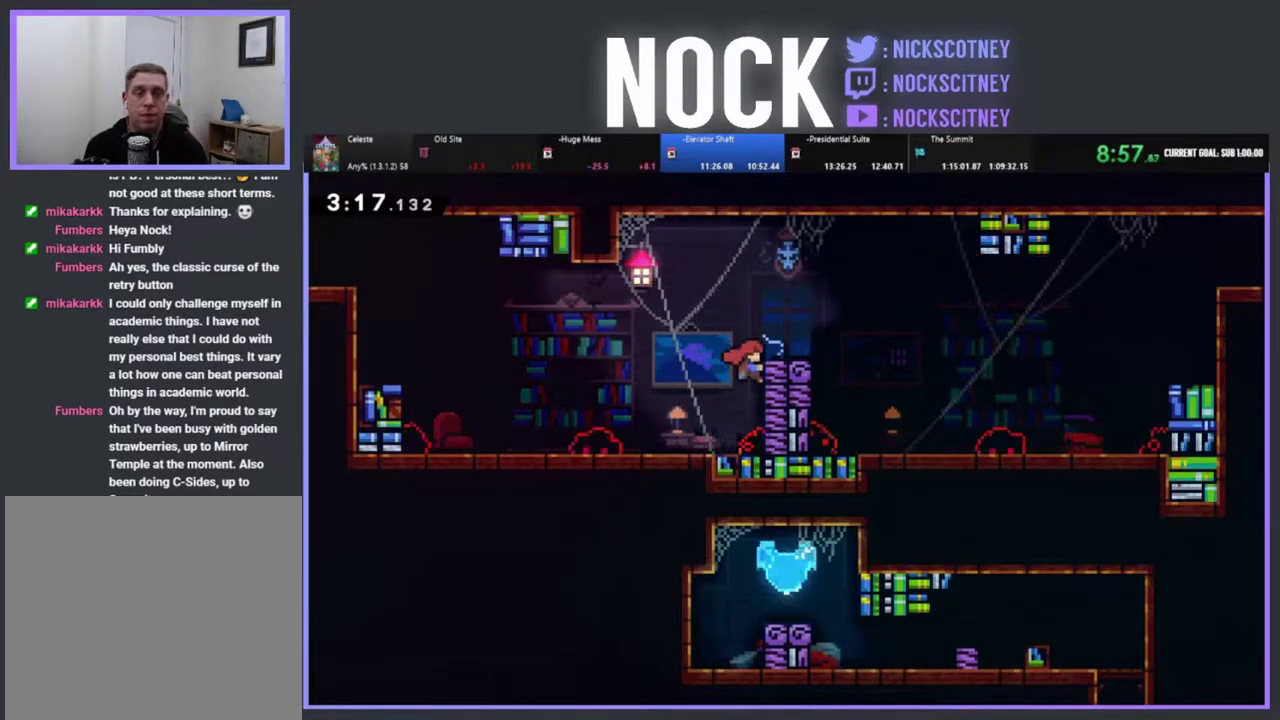
{"buttons": ["R2", "DPAD_RIGHT"], "left_stick": "center", "events": [[67, "CROSS", "down"], [67, "DPAD_UP", "down"], [100, "DPAD_RIGHT", "up"], [183, "CROSS", "up"], [267, "DPAD_UP", "up"], [400, "DPAD_RIGHT", "down"]]}
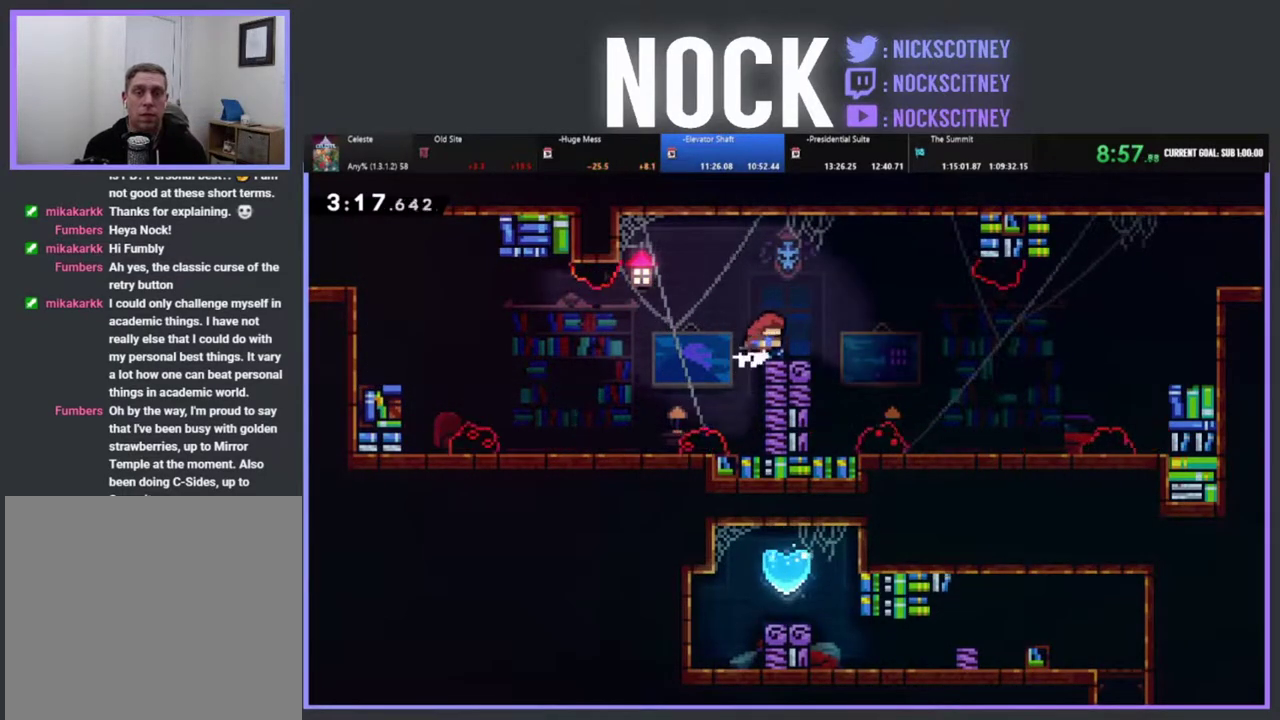
{"buttons": ["R2"], "left_stick": "center", "events": [[383, "DPAD_RIGHT", "up"]]}
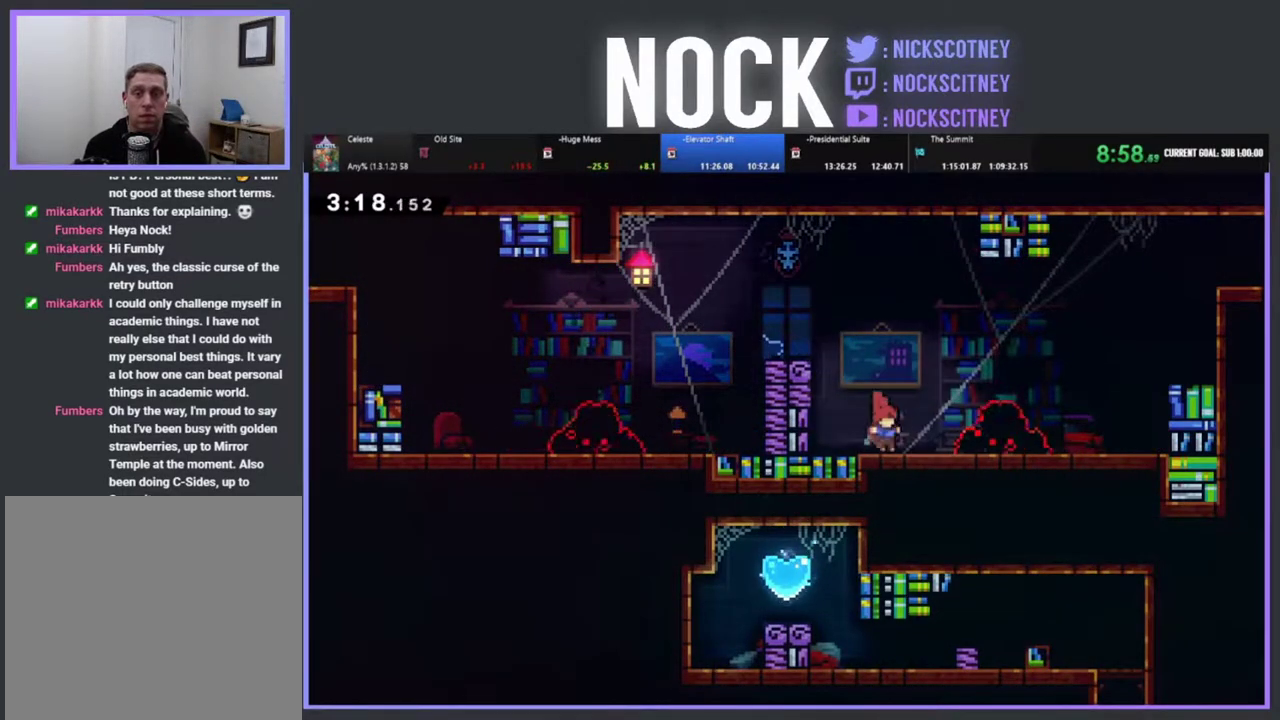
{"buttons": ["CROSS", "R2", "DPAD_RIGHT"], "left_stick": "center", "events": [[50, "DPAD_RIGHT", "down"], [117, "DPAD_RIGHT", "up"], [400, "CROSS", "down"], [467, "DPAD_RIGHT", "down"]]}
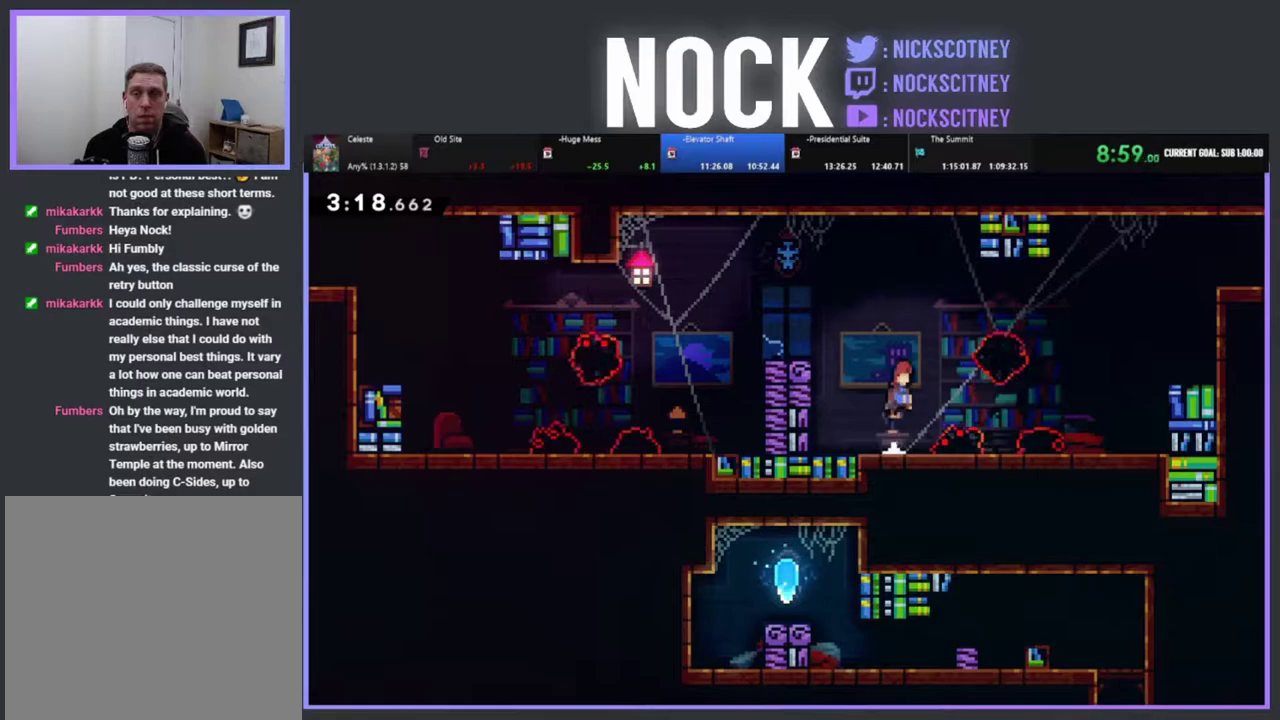
{"buttons": ["CROSS", "R2", "DPAD_RIGHT"], "left_stick": "center", "events": [[67, "CROSS", "up"], [483, "CROSS", "down"]]}
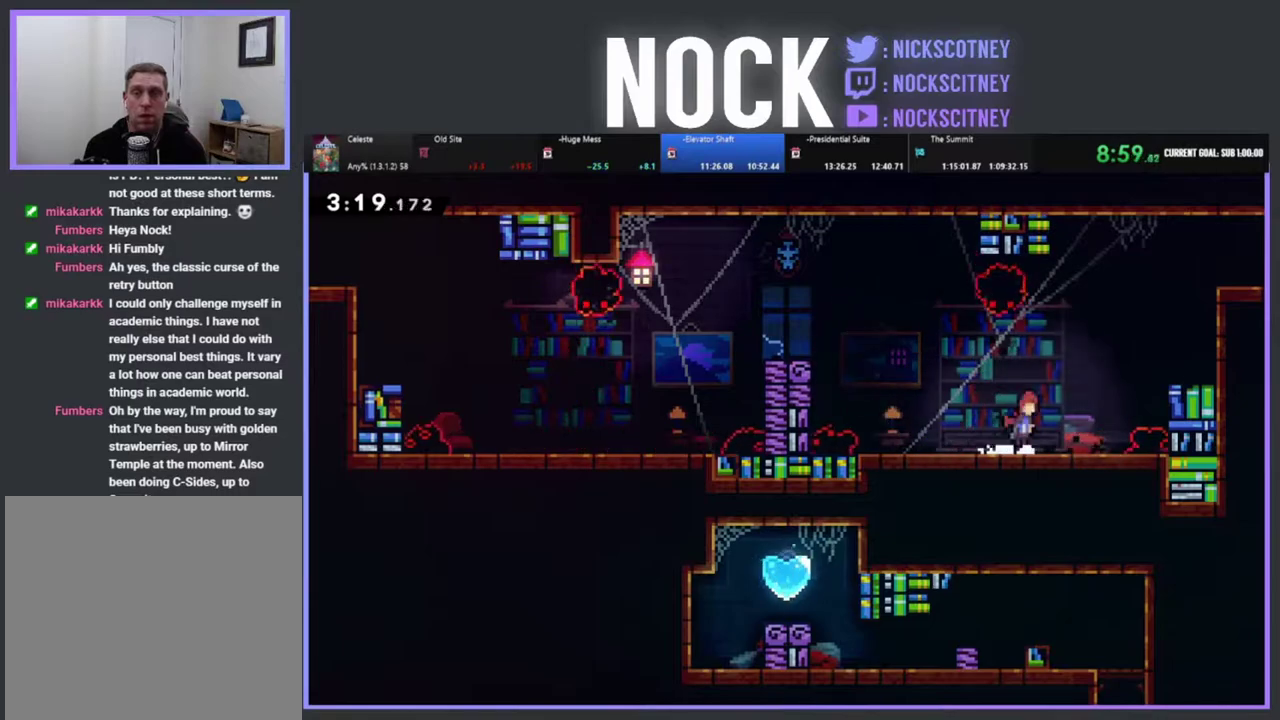
{"buttons": ["CROSS", "R2", "DPAD_UP", "DPAD_RIGHT"], "left_stick": "center", "events": [[33, "DPAD_UP", "down"], [133, "CROSS", "up"], [200, "CIRCLE", "down"], [333, "CIRCLE", "up"], [467, "CROSS", "down"]]}
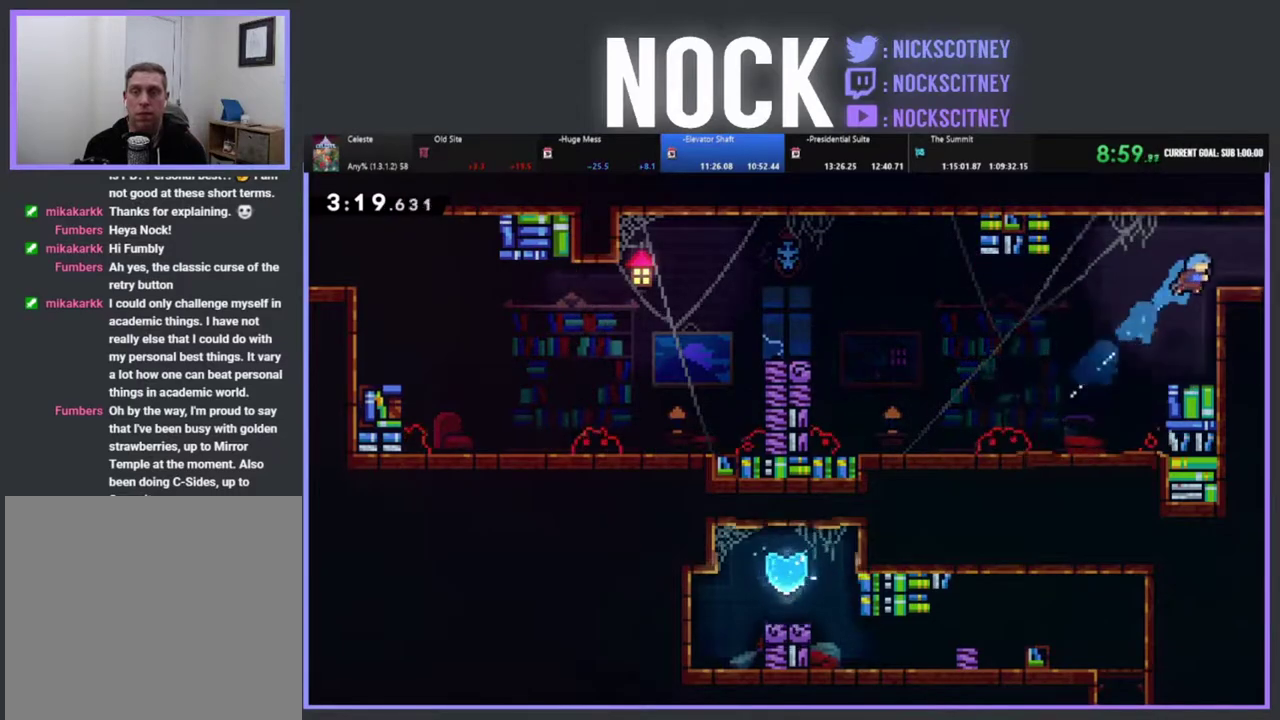
{"buttons": ["R2", "DPAD_RIGHT"], "left_stick": "center", "events": [[167, "CROSS", "up"], [233, "DPAD_UP", "up"]]}
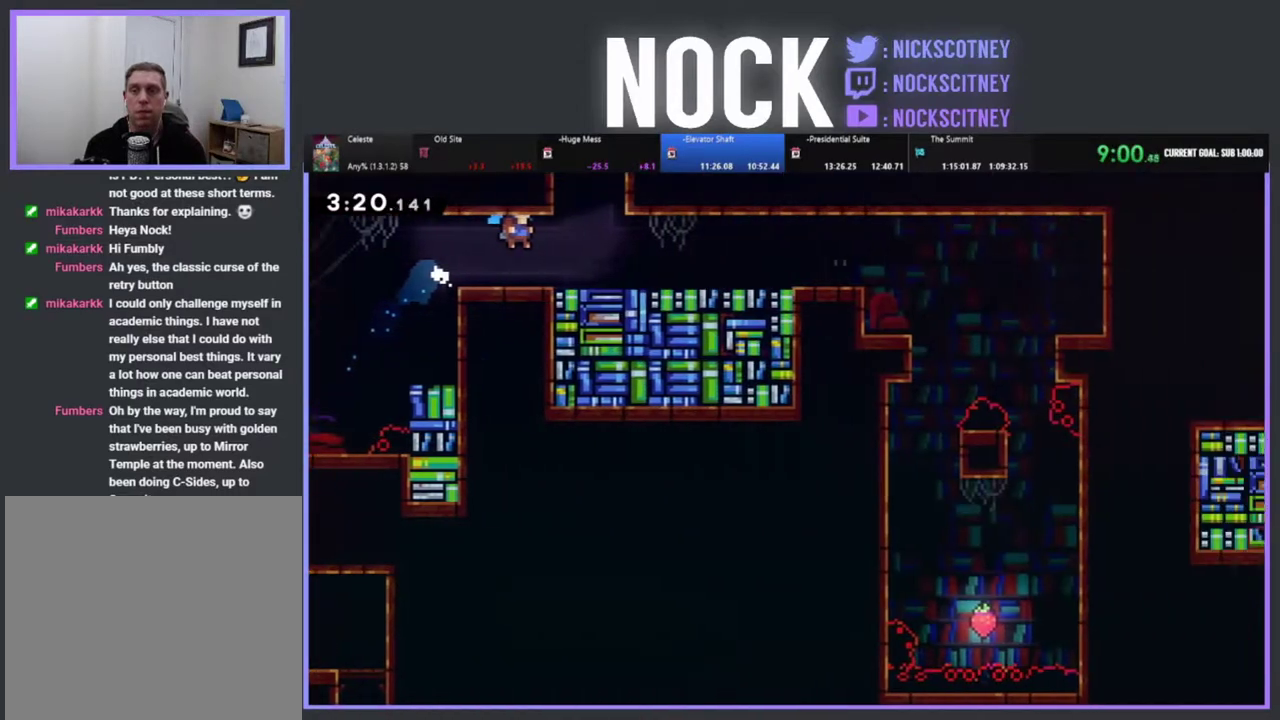
{"buttons": ["R2", "DPAD_RIGHT"], "left_stick": "center", "events": []}
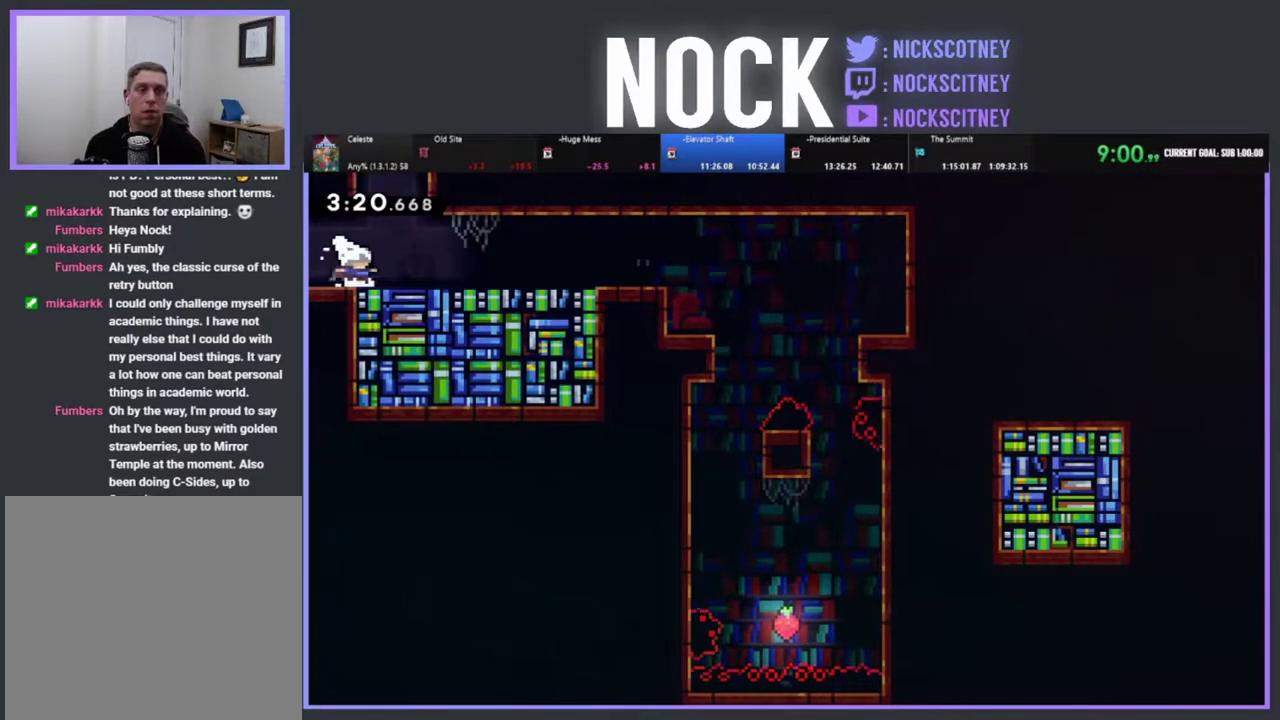
{"buttons": ["R2", "DPAD_RIGHT"], "left_stick": "center", "events": [[33, "DPAD_UP", "down"], [50, "CIRCLE", "down"], [67, "DPAD_RIGHT", "up"], [200, "CIRCLE", "up"], [283, "CROSS", "down"], [350, "DPAD_RIGHT", "down"], [383, "DPAD_UP", "up"], [467, "CROSS", "up"]]}
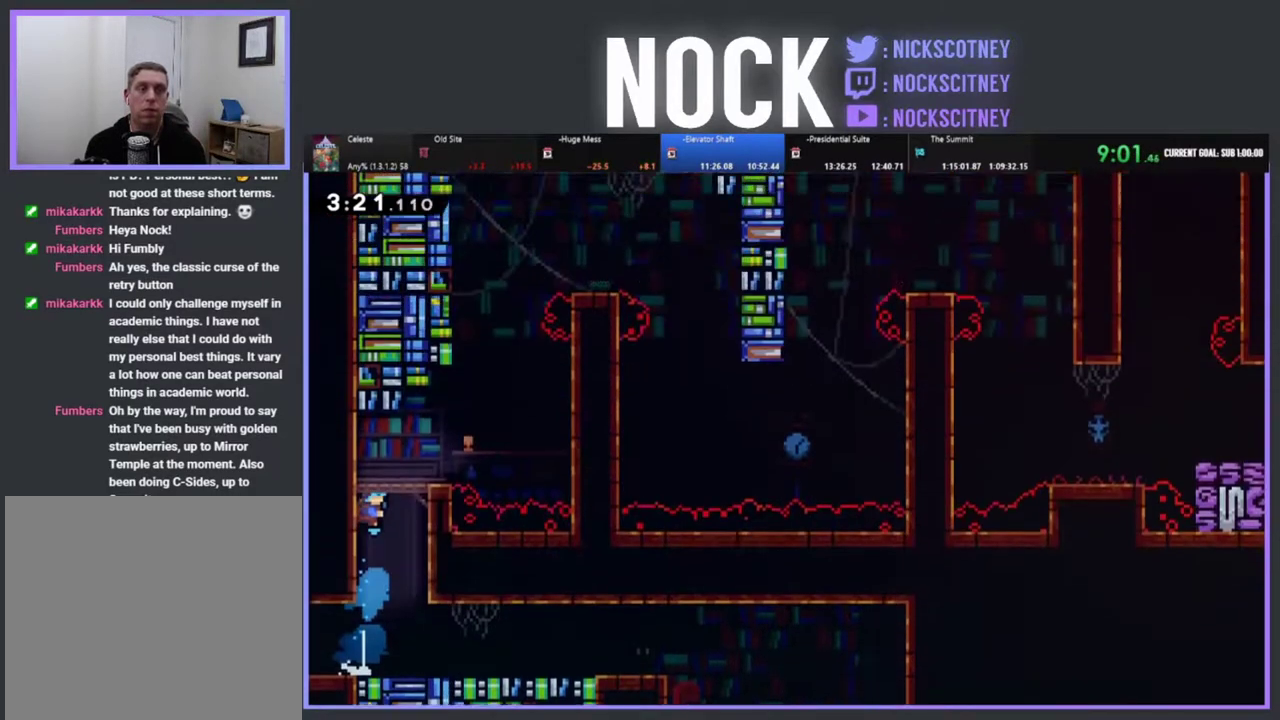
{"buttons": [], "left_stick": "center", "events": [[83, "DPAD_RIGHT", "up"], [183, "DPAD_RIGHT", "down"], [333, "R2", "up"], [417, "DPAD_RIGHT", "up"]]}
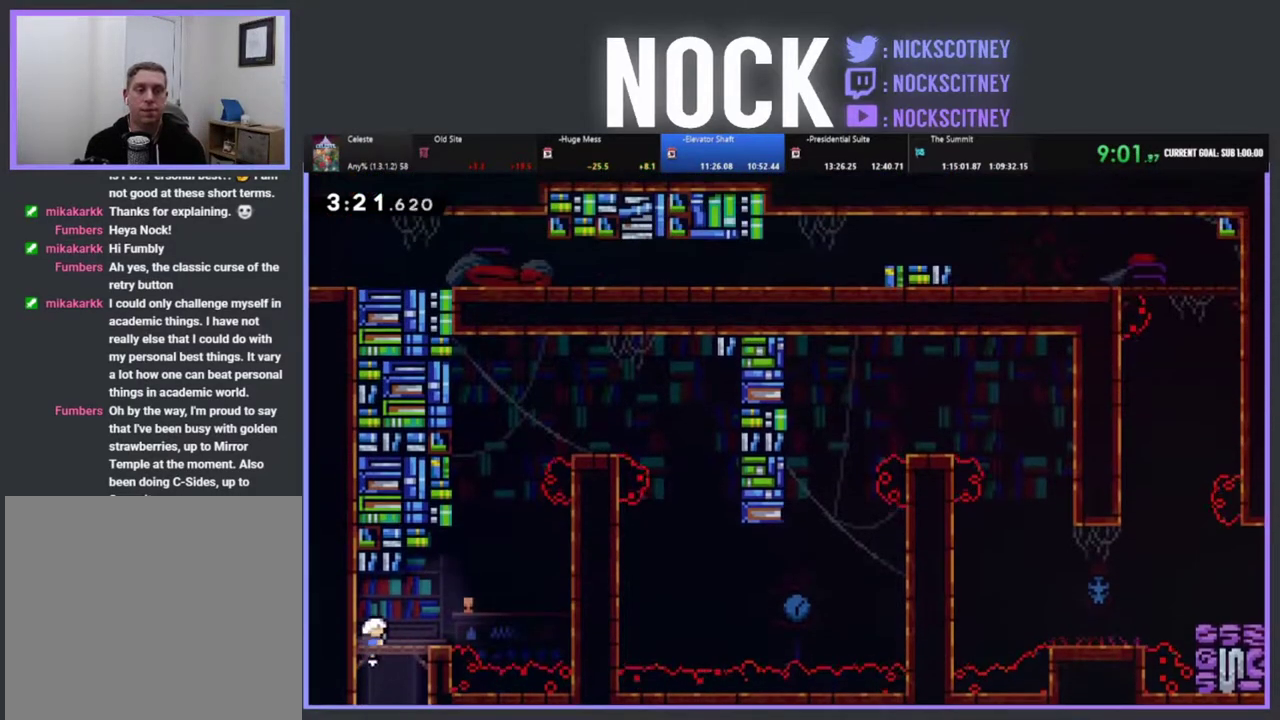
{"buttons": ["DPAD_RIGHT"], "left_stick": "center", "events": [[333, "DPAD_RIGHT", "down"]]}
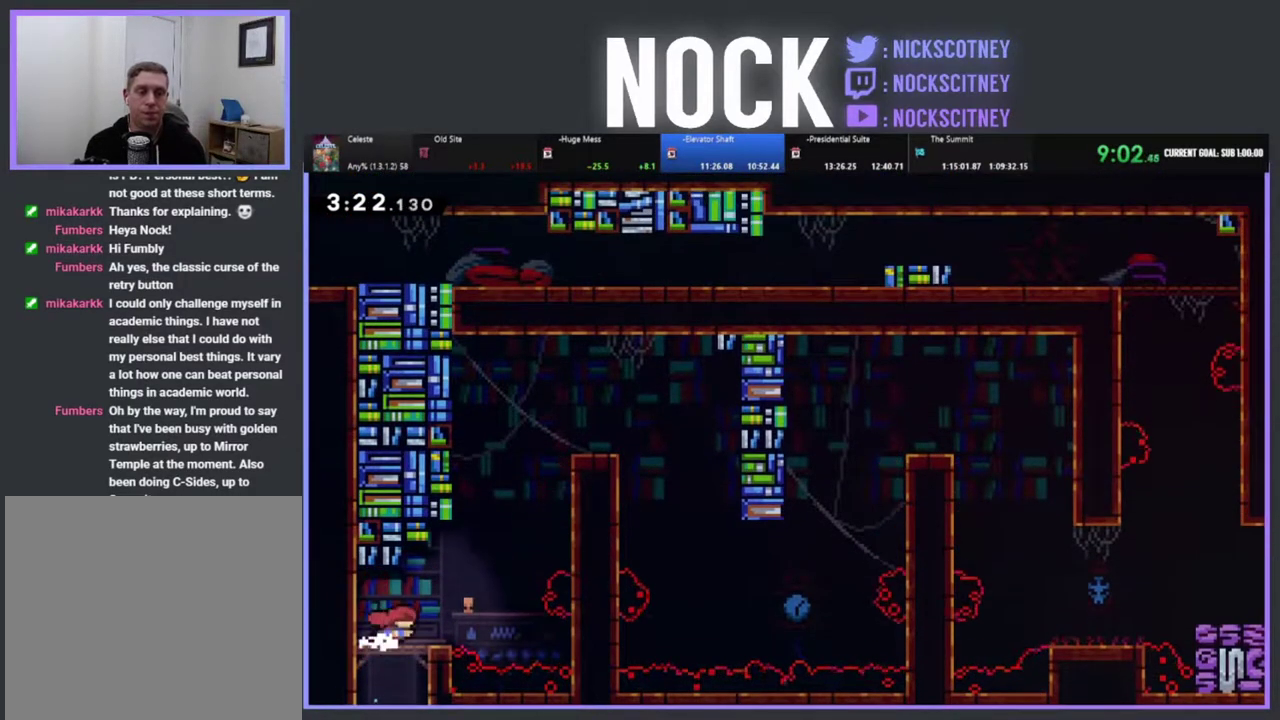
{"buttons": ["CROSS", "R2", "DPAD_RIGHT"], "left_stick": "center", "events": [[133, "R2", "down"], [217, "CROSS", "down"]]}
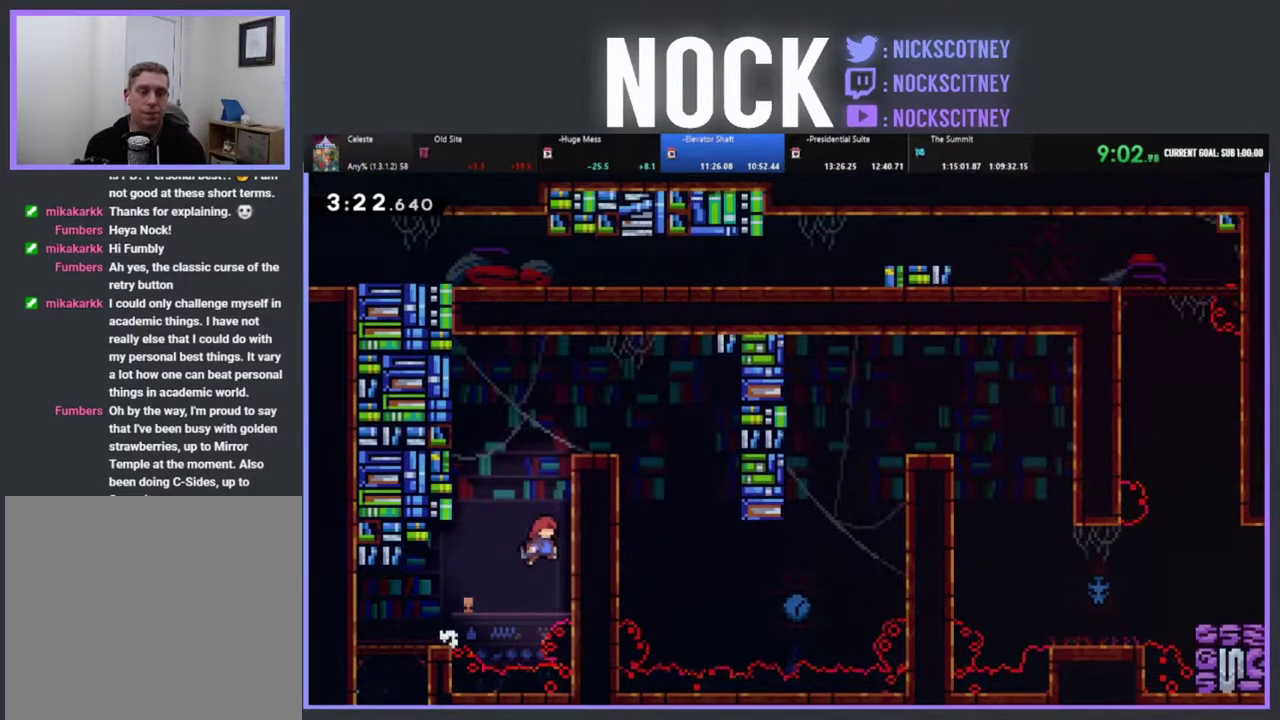
{"buttons": ["CROSS", "R2", "DPAD_RIGHT"], "left_stick": "center", "events": [[33, "DPAD_UP", "down"], [100, "CROSS", "up"], [200, "CROSS", "down"], [300, "CROSS", "up"], [400, "CROSS", "down"], [417, "DPAD_UP", "up"]]}
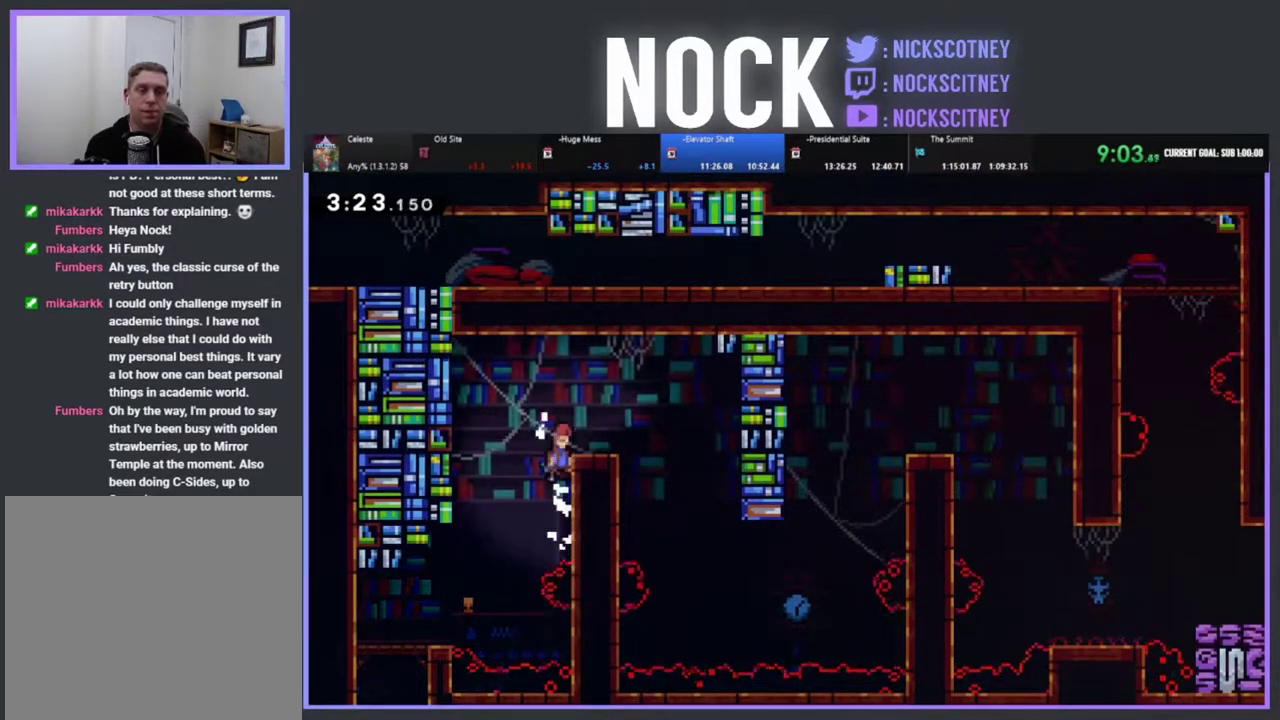
{"buttons": [], "left_stick": "center", "events": [[50, "CROSS", "up"], [133, "R2", "up"], [233, "DPAD_RIGHT", "up"]]}
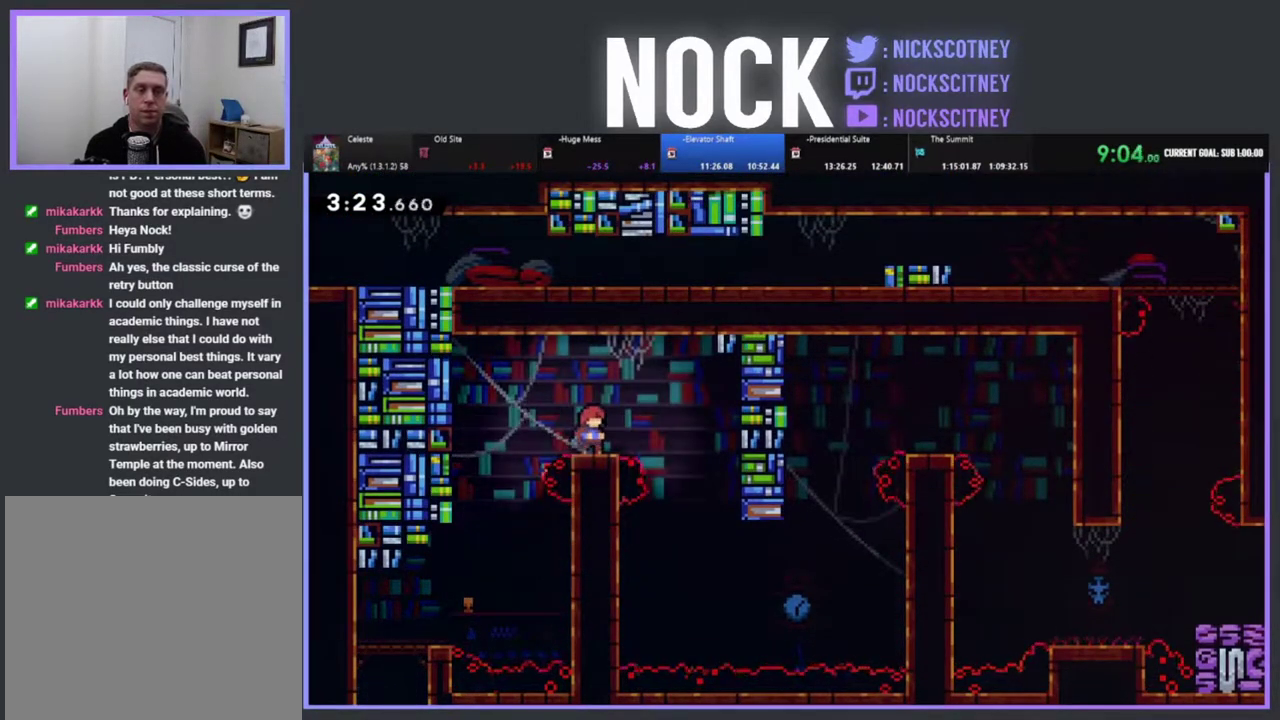
{"buttons": [], "left_stick": "center", "events": [[117, "DPAD_RIGHT", "down"], [167, "R2", "down"], [183, "CROSS", "down"], [333, "CROSS", "up"], [350, "R2", "up"], [483, "DPAD_RIGHT", "up"]]}
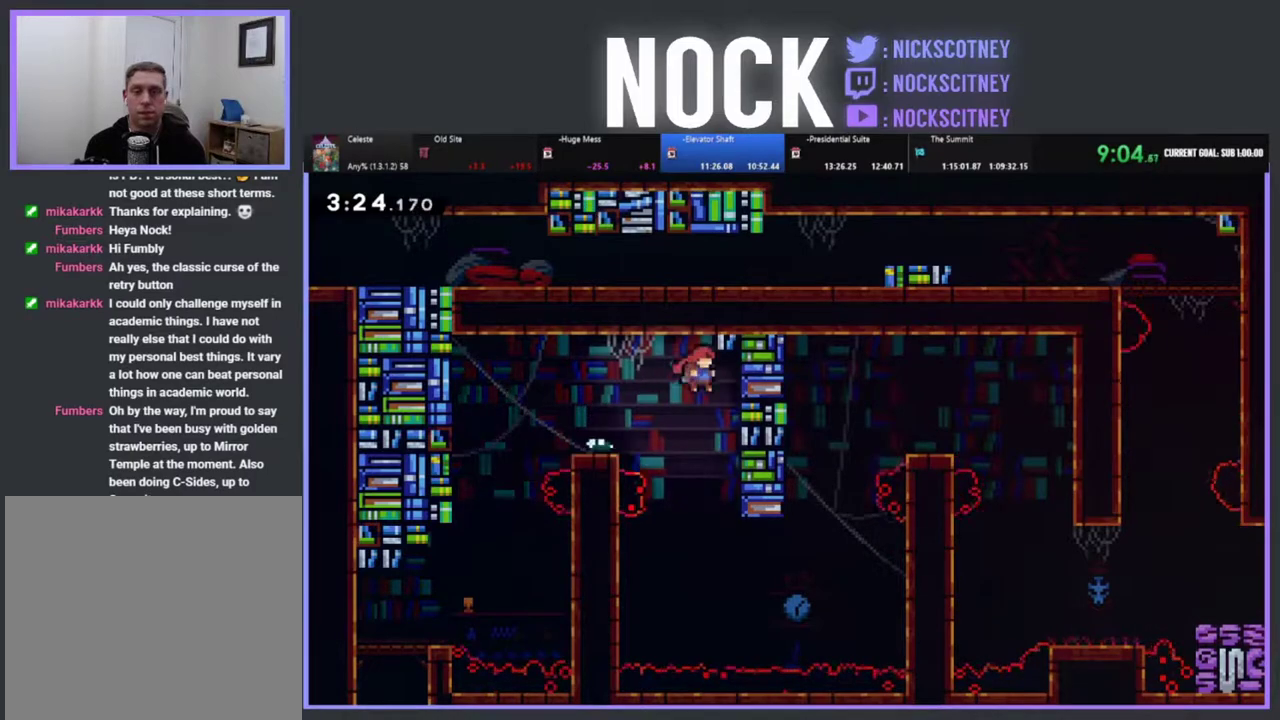
{"buttons": ["DPAD_UP", "DPAD_RIGHT"], "left_stick": "center", "events": [[367, "DPAD_RIGHT", "down"], [467, "DPAD_UP", "down"]]}
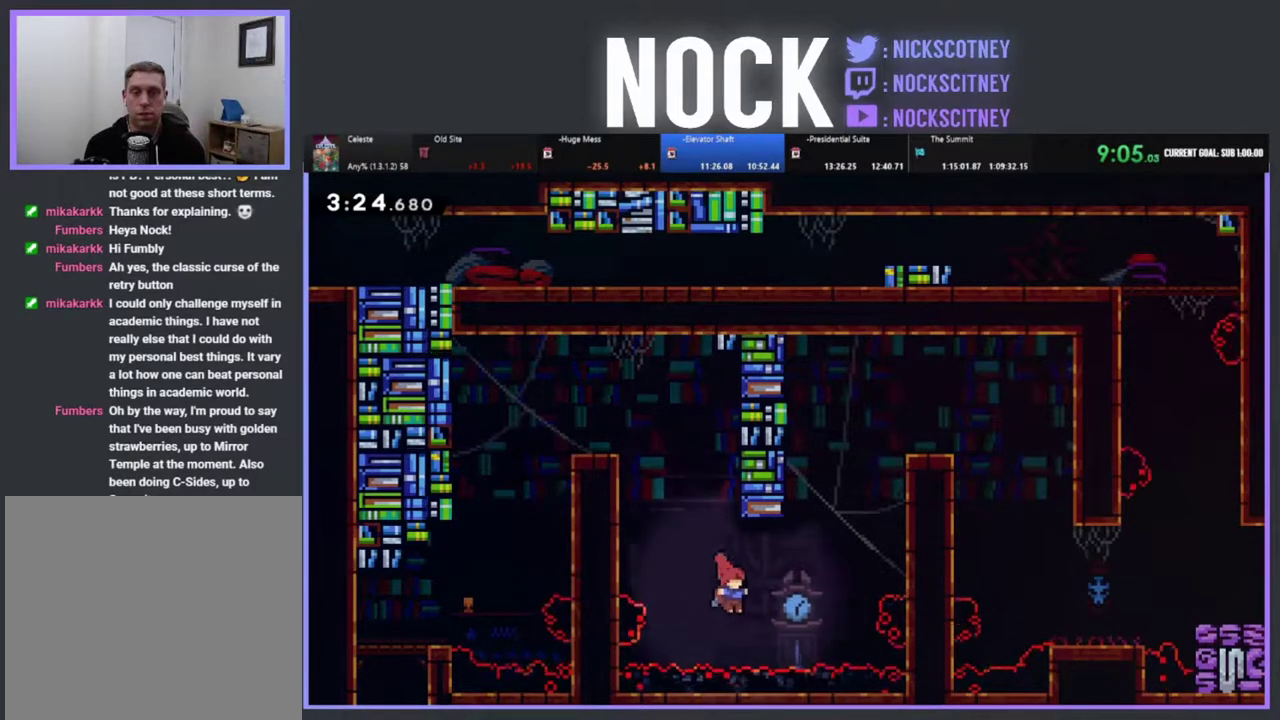
{"buttons": ["R2", "DPAD_UP", "DPAD_RIGHT"], "left_stick": "center", "events": [[17, "R2", "down"], [83, "CIRCLE", "down"], [417, "CIRCLE", "up"]]}
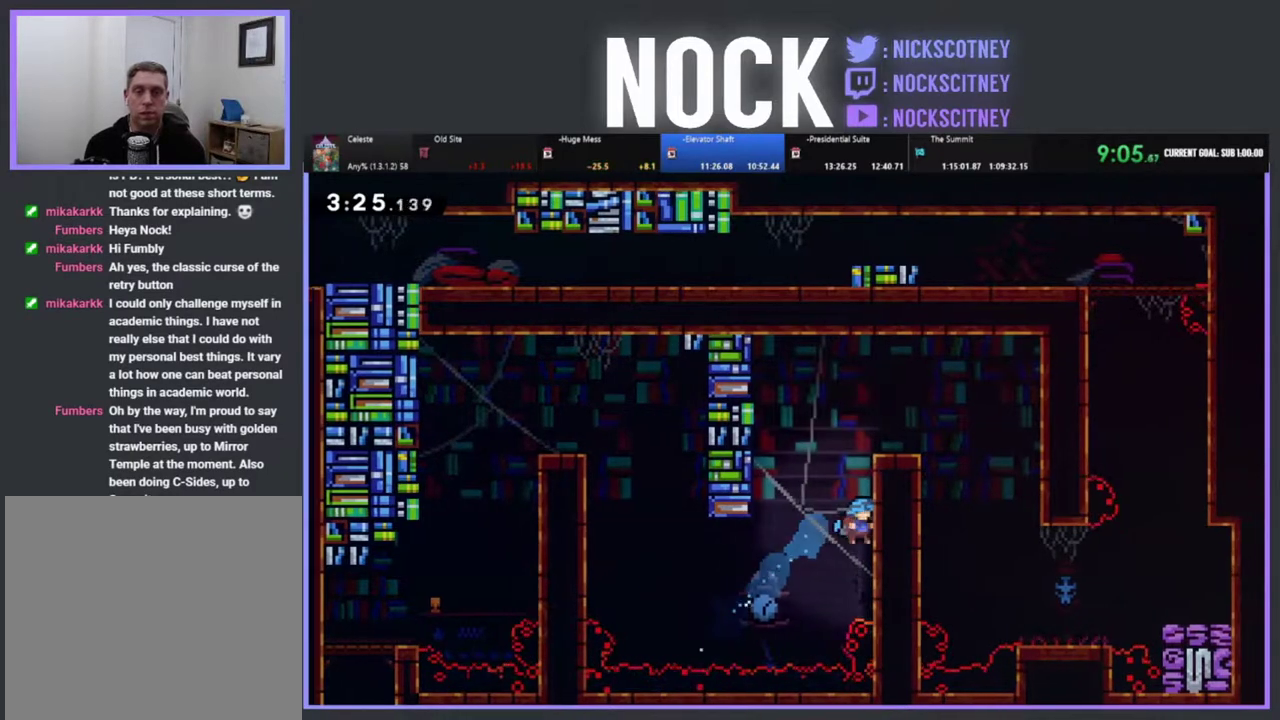
{"buttons": [], "left_stick": "center", "events": [[83, "CROSS", "down"], [217, "CROSS", "up"], [283, "CROSS", "down"], [317, "DPAD_UP", "up"], [433, "CROSS", "up"], [450, "R2", "up"], [483, "DPAD_RIGHT", "up"]]}
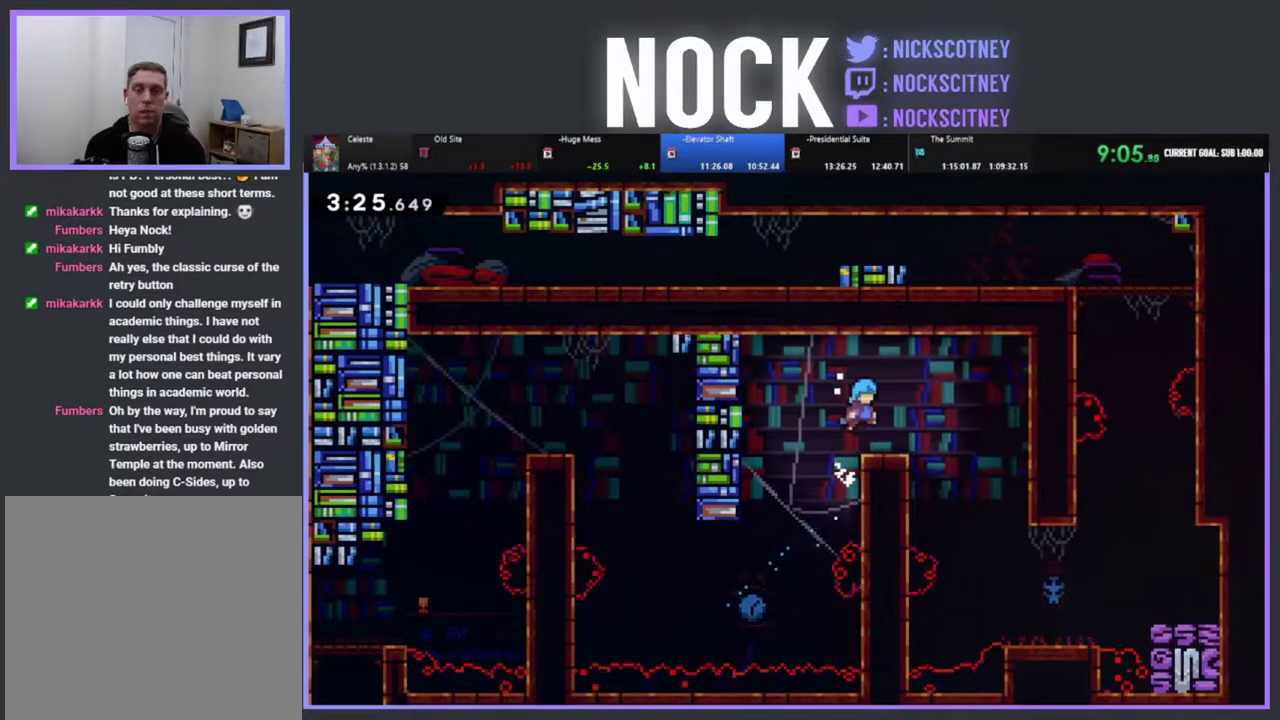
{"buttons": ["DPAD_RIGHT"], "left_stick": "center", "events": [[167, "DPAD_RIGHT", "down"], [217, "CROSS", "down"], [300, "CROSS", "up"]]}
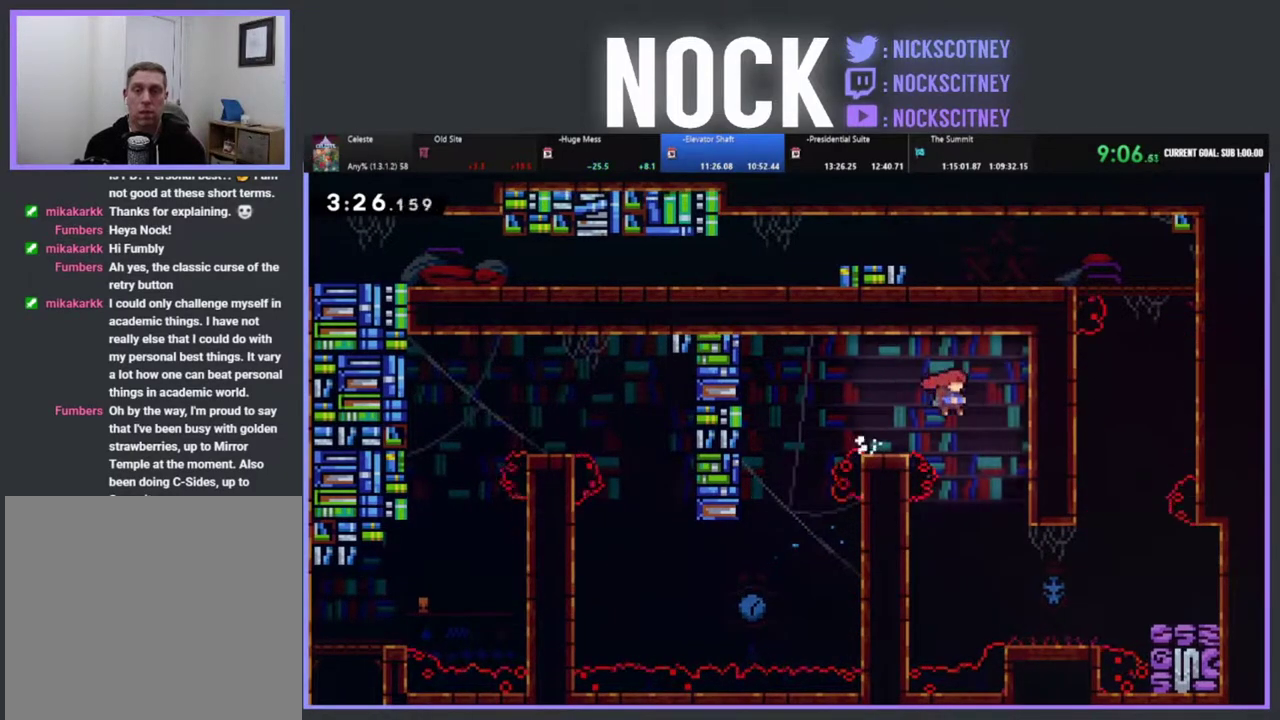
{"buttons": ["DPAD_RIGHT"], "left_stick": "center", "events": [[117, "DPAD_RIGHT", "up"], [217, "DPAD_RIGHT", "down"]]}
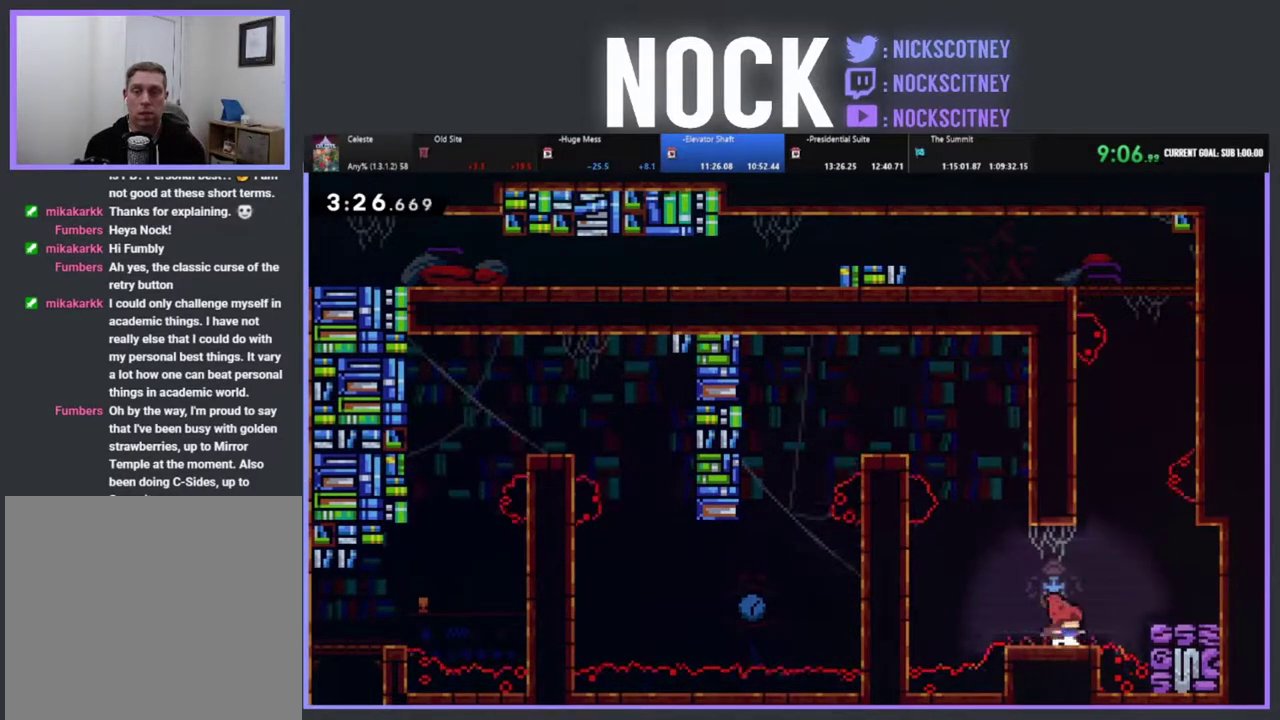
{"buttons": ["CIRCLE", "R2", "DPAD_UP", "DPAD_RIGHT"], "left_stick": "center", "events": [[33, "R2", "down"], [83, "CROSS", "down"], [200, "DPAD_UP", "down"], [233, "DPAD_RIGHT", "up"], [267, "CROSS", "up"], [350, "CIRCLE", "down"], [483, "DPAD_RIGHT", "down"]]}
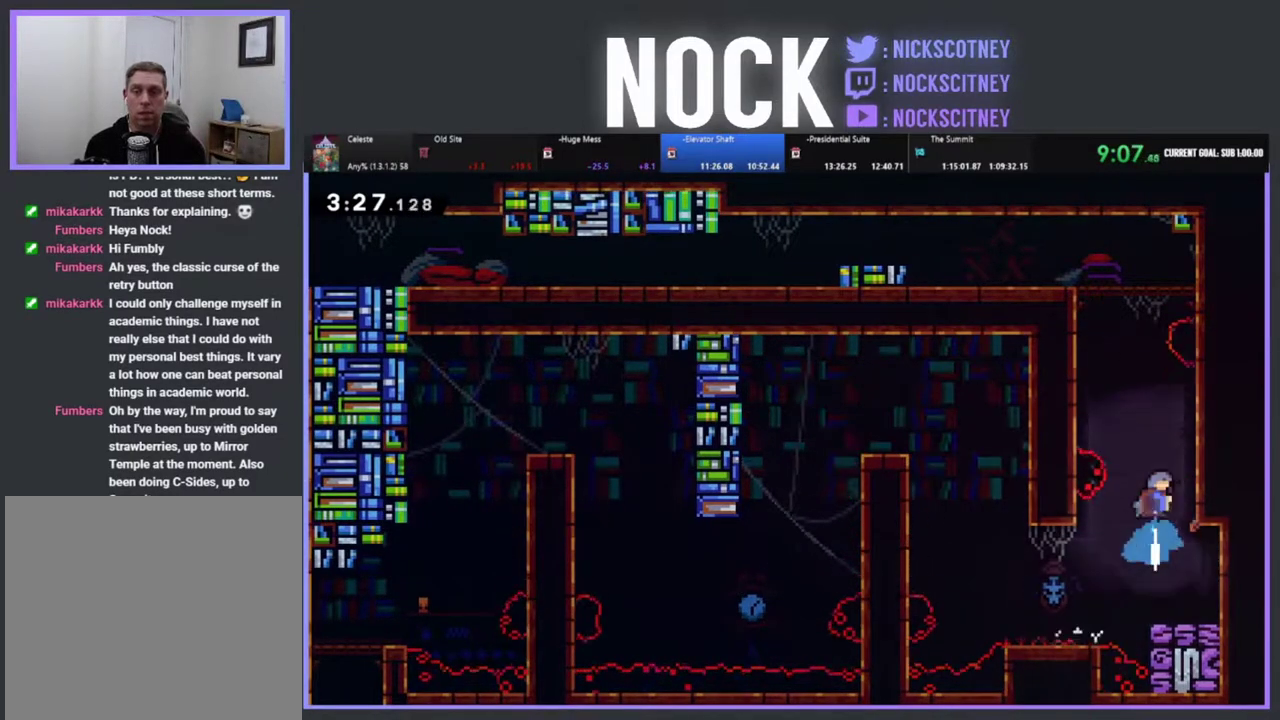
{"buttons": ["CROSS", "R2", "DPAD_UP", "DPAD_LEFT"], "left_stick": "center", "events": [[17, "CIRCLE", "up"], [33, "DPAD_UP", "up"], [300, "DPAD_UP", "down"], [317, "DPAD_RIGHT", "up"], [333, "DPAD_LEFT", "down"], [367, "CROSS", "down"]]}
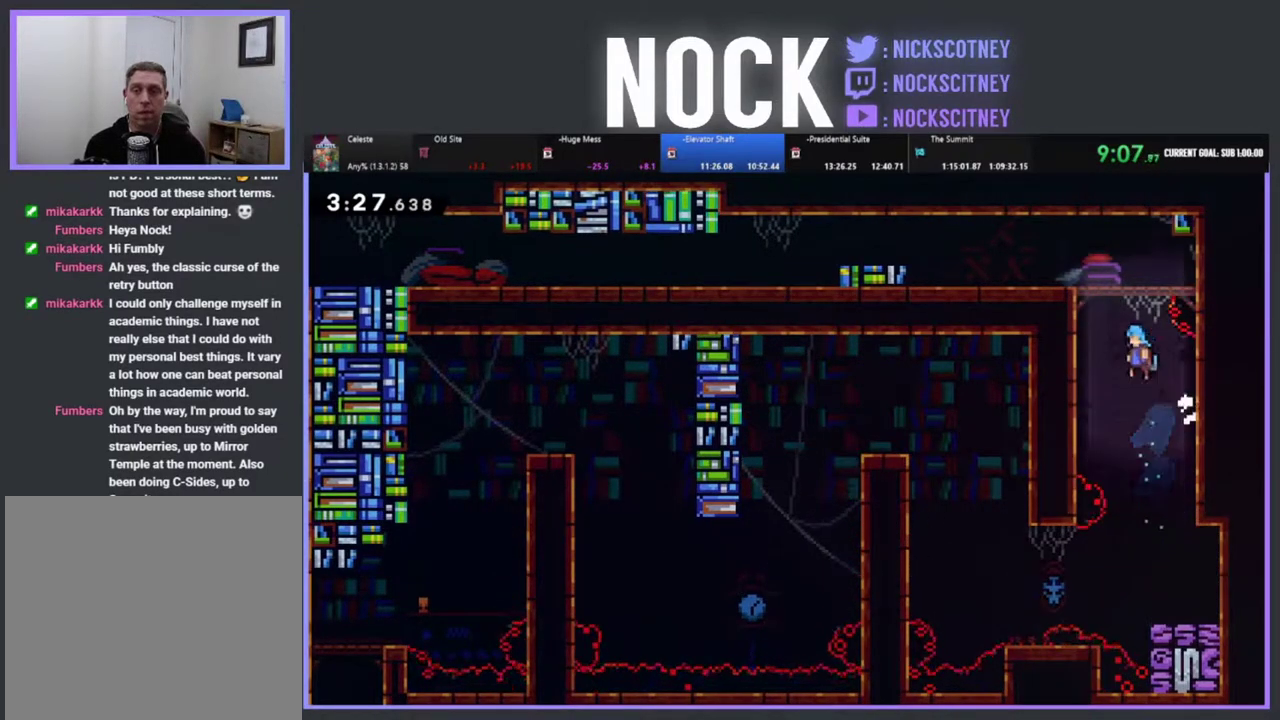
{"buttons": ["R2", "DPAD_UP", "DPAD_LEFT"], "left_stick": "center", "events": [[167, "CROSS", "up"], [267, "CROSS", "down"], [417, "CROSS", "up"]]}
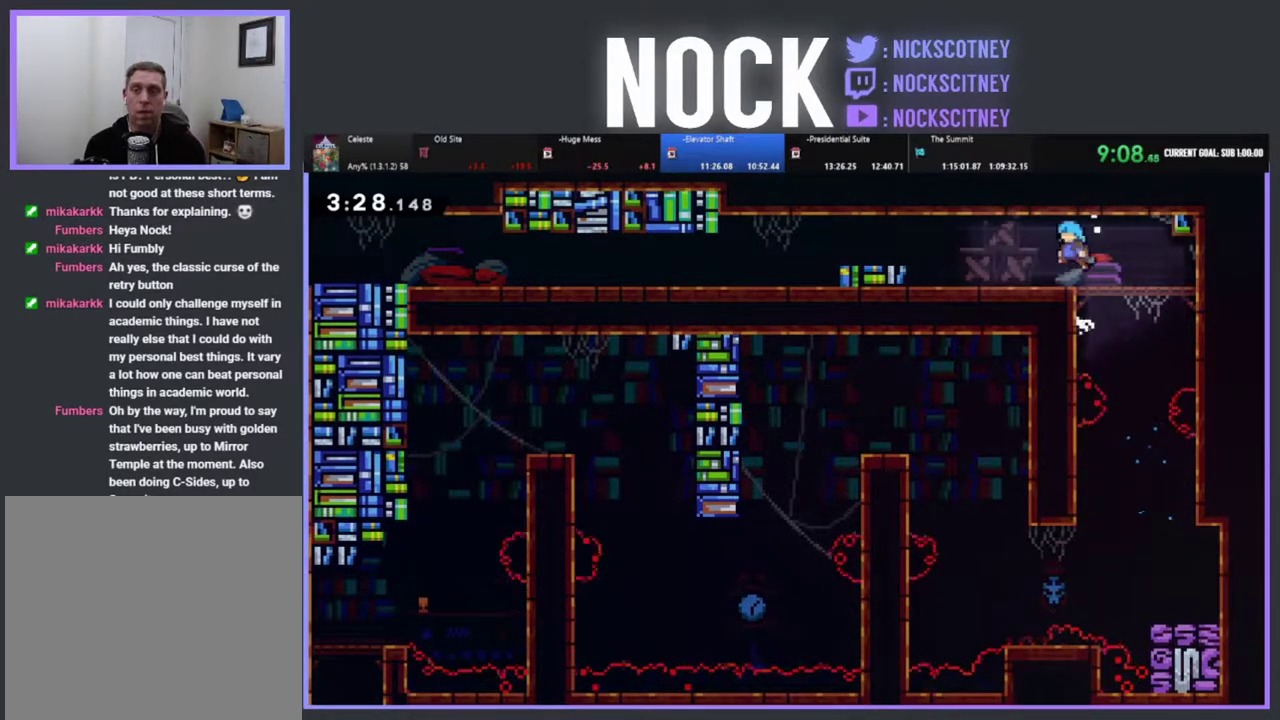
{"buttons": ["DPAD_LEFT"], "left_stick": "center", "events": [[33, "R2", "up"], [67, "DPAD_UP", "up"], [167, "DPAD_DOWN", "down"], [183, "CIRCLE", "down"], [183, "CROSS", "down"], [450, "CIRCLE", "up"], [450, "CROSS", "up"], [483, "DPAD_DOWN", "up"]]}
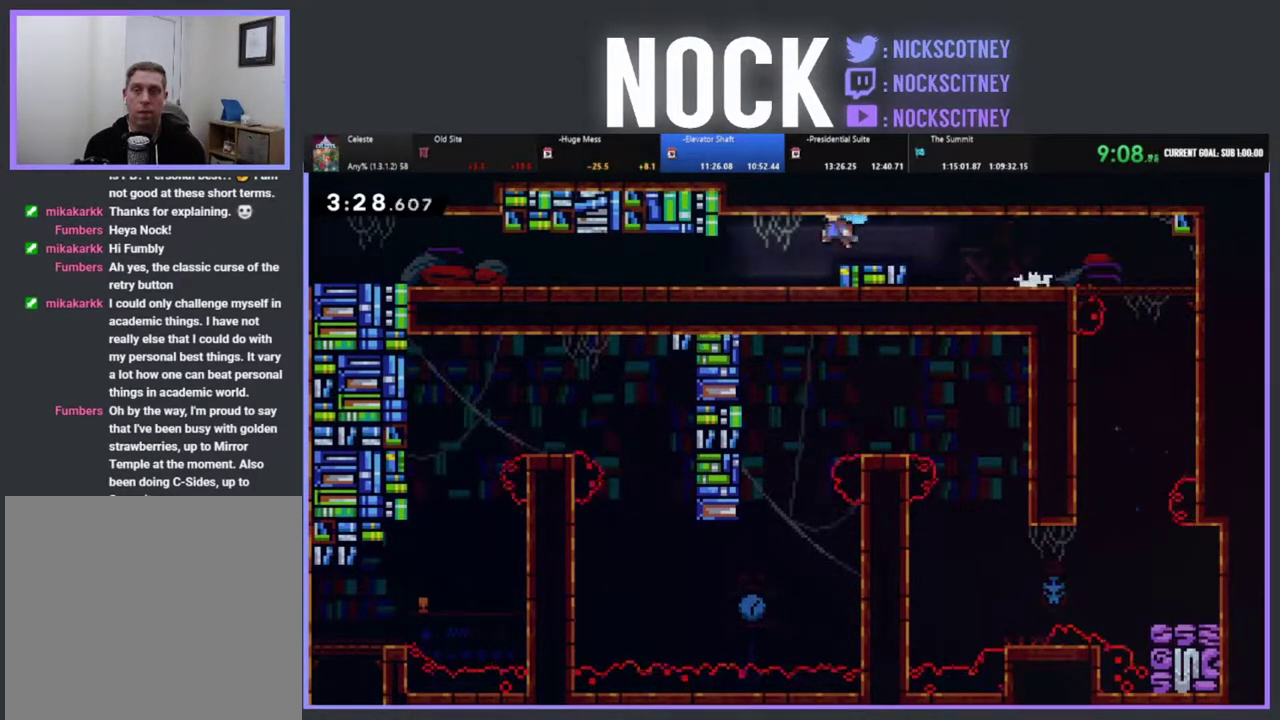
{"buttons": ["R2", "DPAD_LEFT"], "left_stick": "center", "events": [[133, "R2", "down"], [317, "CIRCLE", "down"], [467, "CIRCLE", "up"]]}
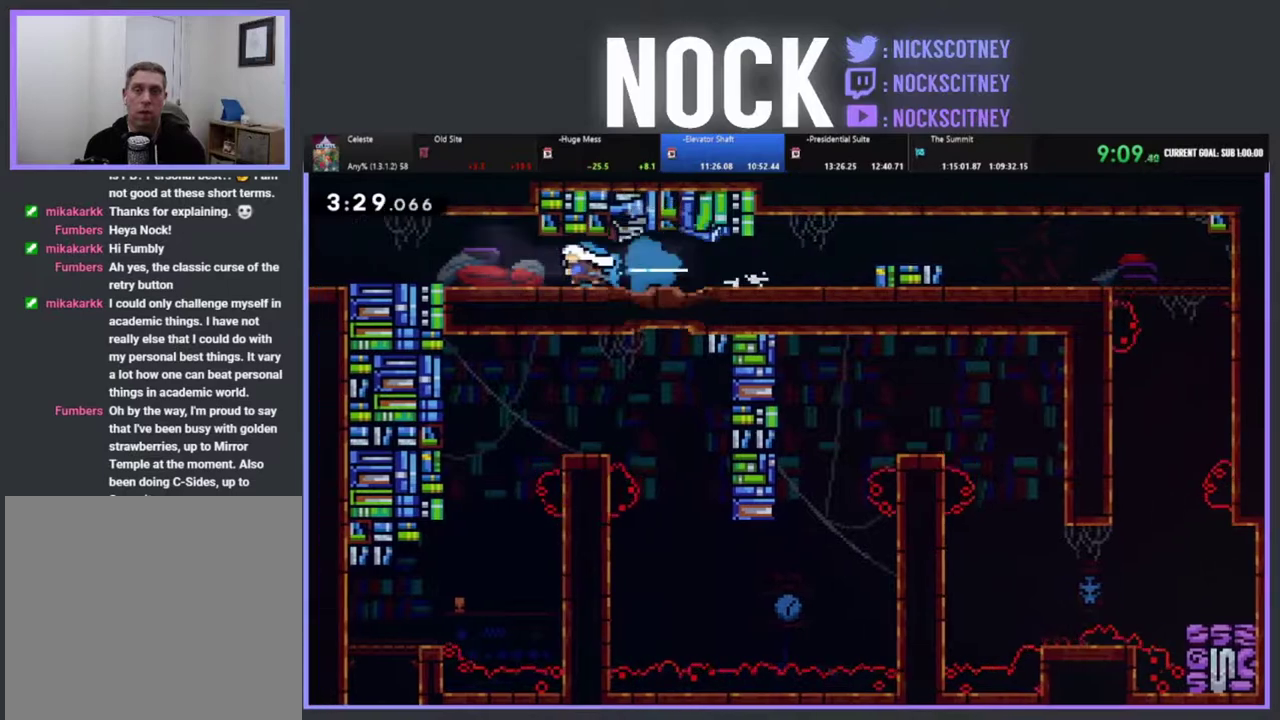
{"buttons": ["CIRCLE", "R2", "DPAD_LEFT"], "left_stick": "center", "events": [[67, "CIRCLE", "down"], [167, "CIRCLE", "up"], [233, "CIRCLE", "down"], [350, "CIRCLE", "up"], [417, "CIRCLE", "down"]]}
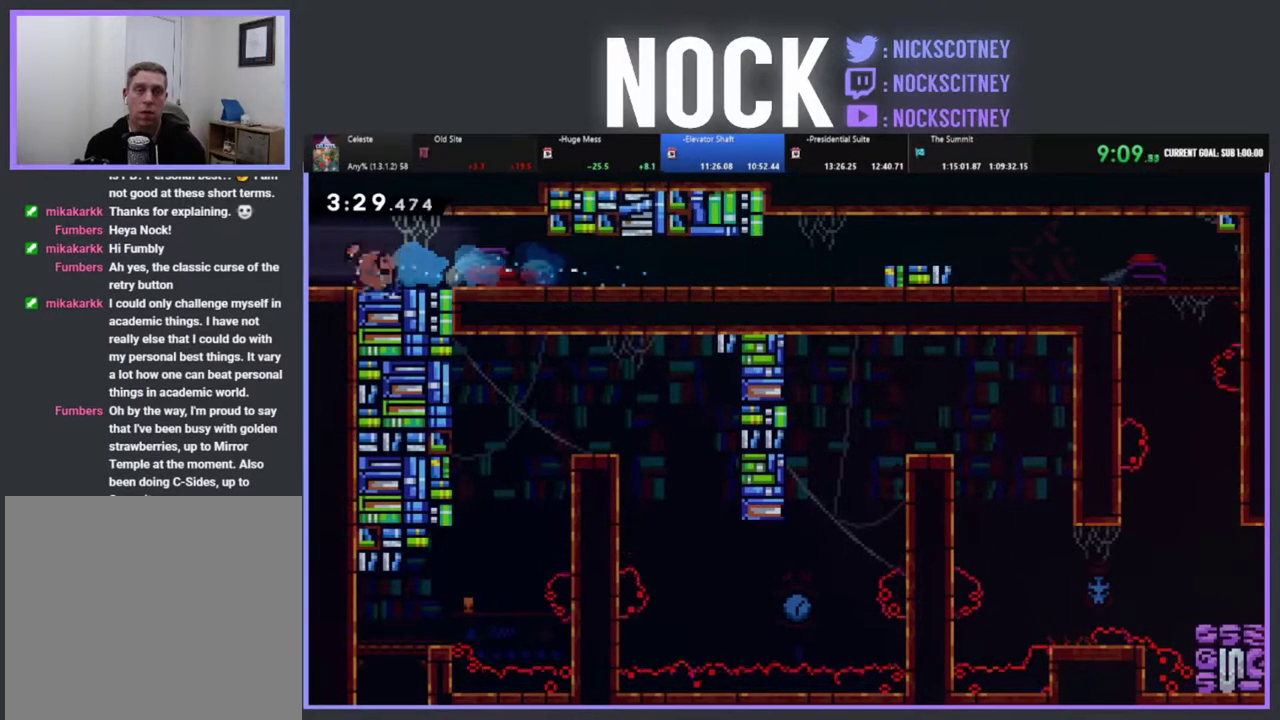
{"buttons": ["DPAD_LEFT"], "left_stick": "center", "events": [[50, "CIRCLE", "up"], [50, "R2", "up"], [100, "DPAD_LEFT", "up"], [467, "DPAD_LEFT", "down"]]}
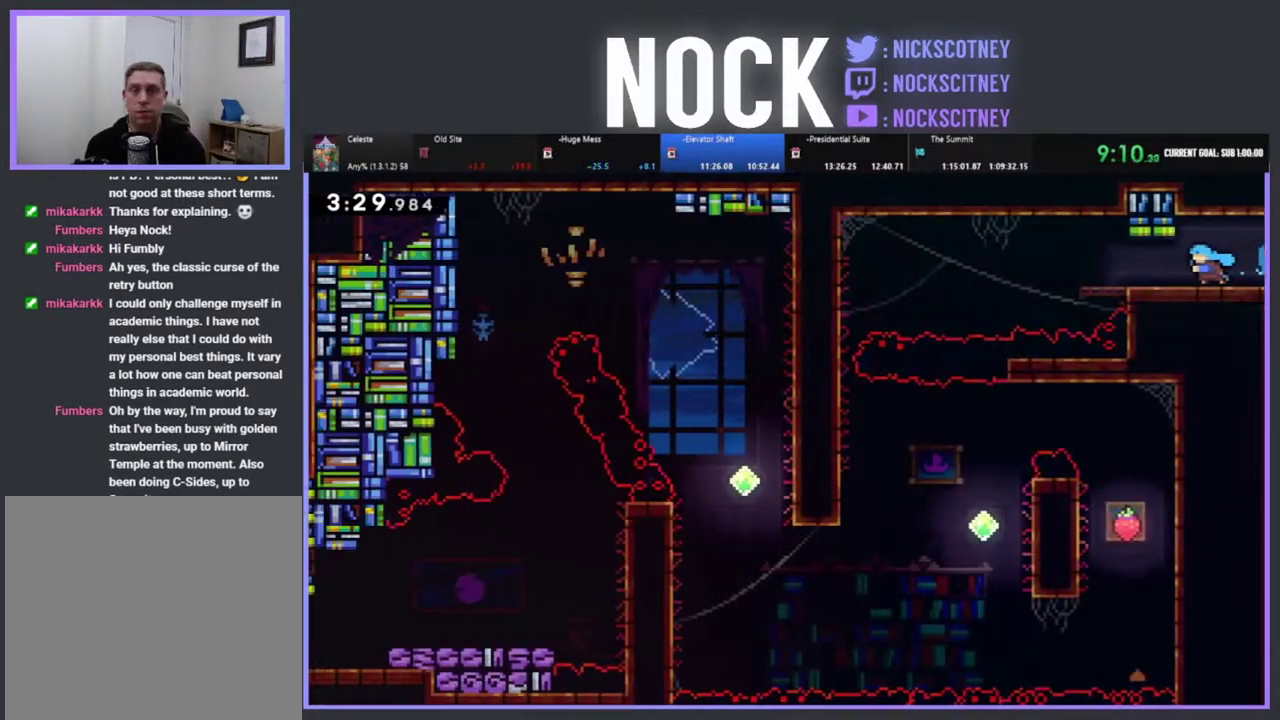
{"buttons": ["CROSS", "R2", "DPAD_LEFT"], "left_stick": "center", "events": [[317, "R2", "down"], [483, "CROSS", "down"]]}